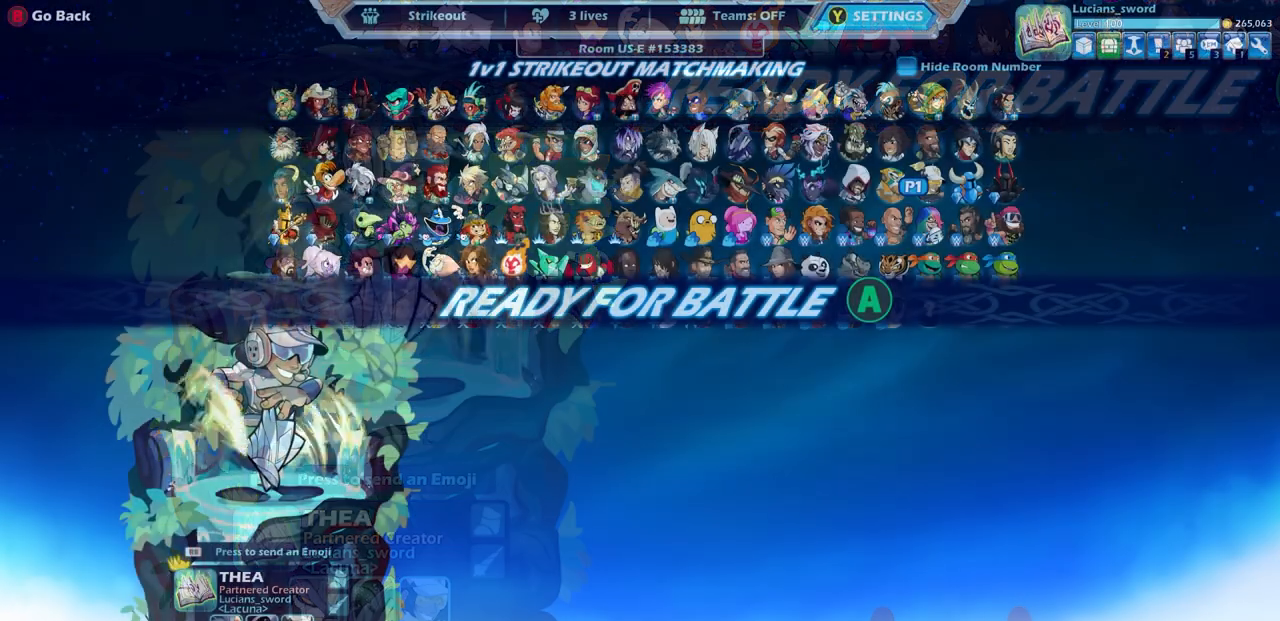
Gameplay with a controller (PlayStation layout); each line is a JSON object with the inputs held at the frame after it. "events" lists button and stick changes between this image and that frame as [ms after this image, input, new state], when the widget could be followed in between.
{"buttons": [], "left_stick": "center", "right_stick": "center", "events": []}
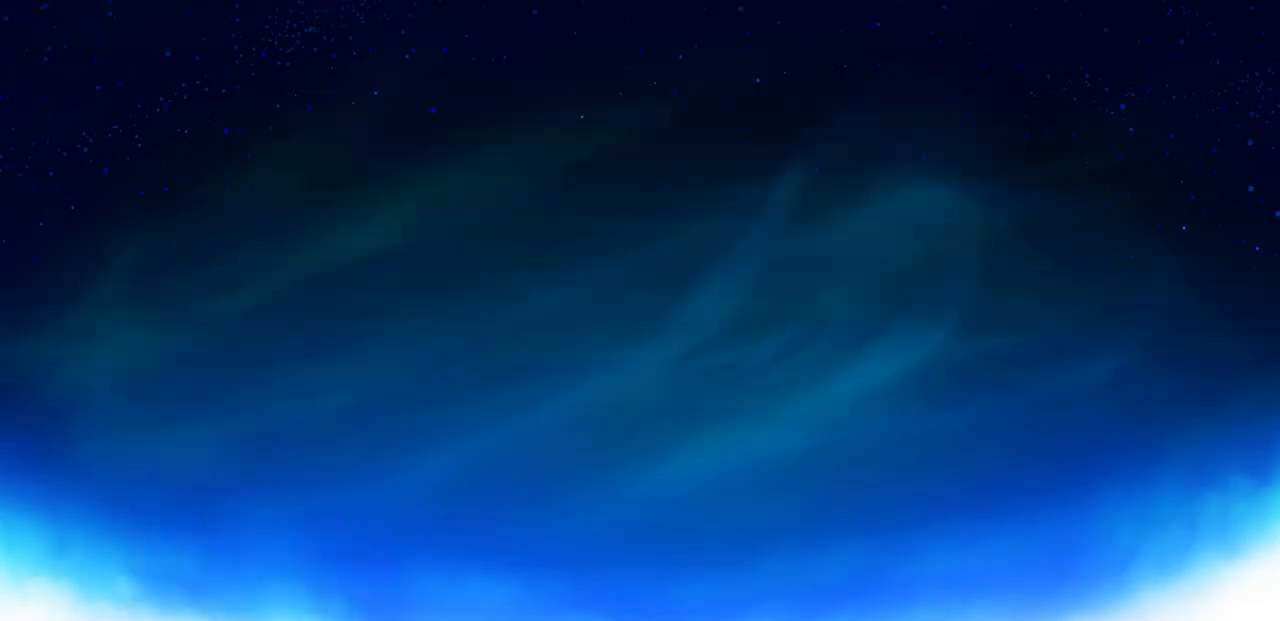
{"buttons": [], "left_stick": "center", "right_stick": "center", "events": []}
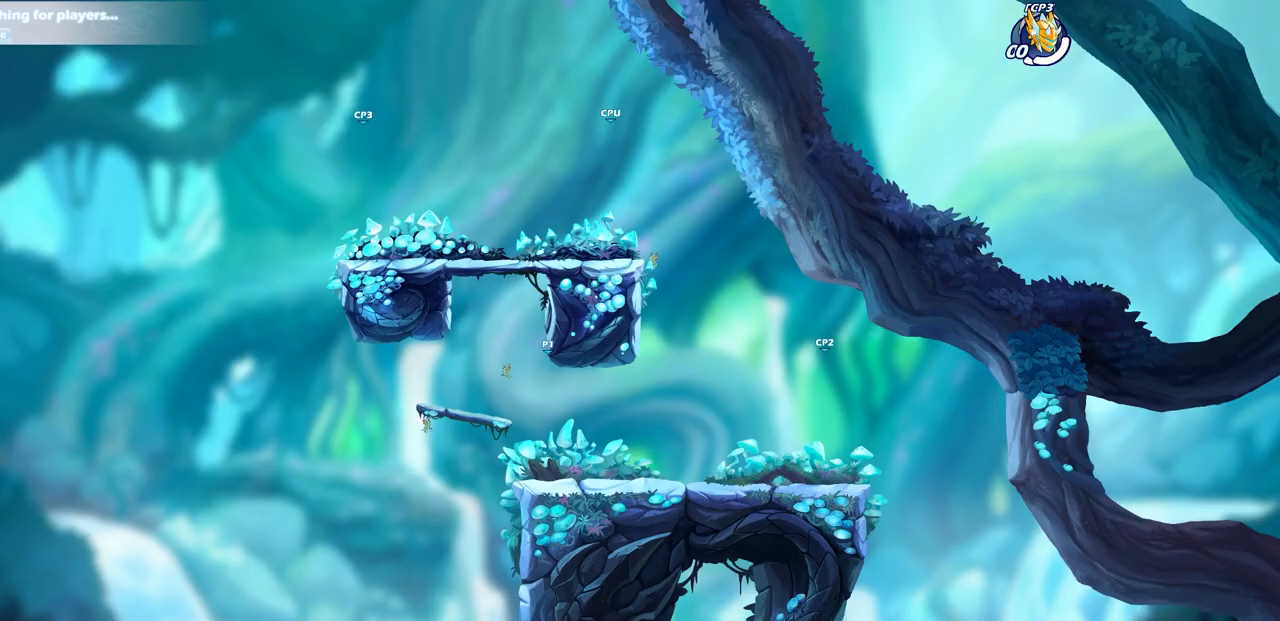
{"buttons": [], "left_stick": "up-left", "right_stick": "center", "events": [[133, "left_stick", "up-left"], [283, "CROSS", "down"], [400, "CROSS", "up"]]}
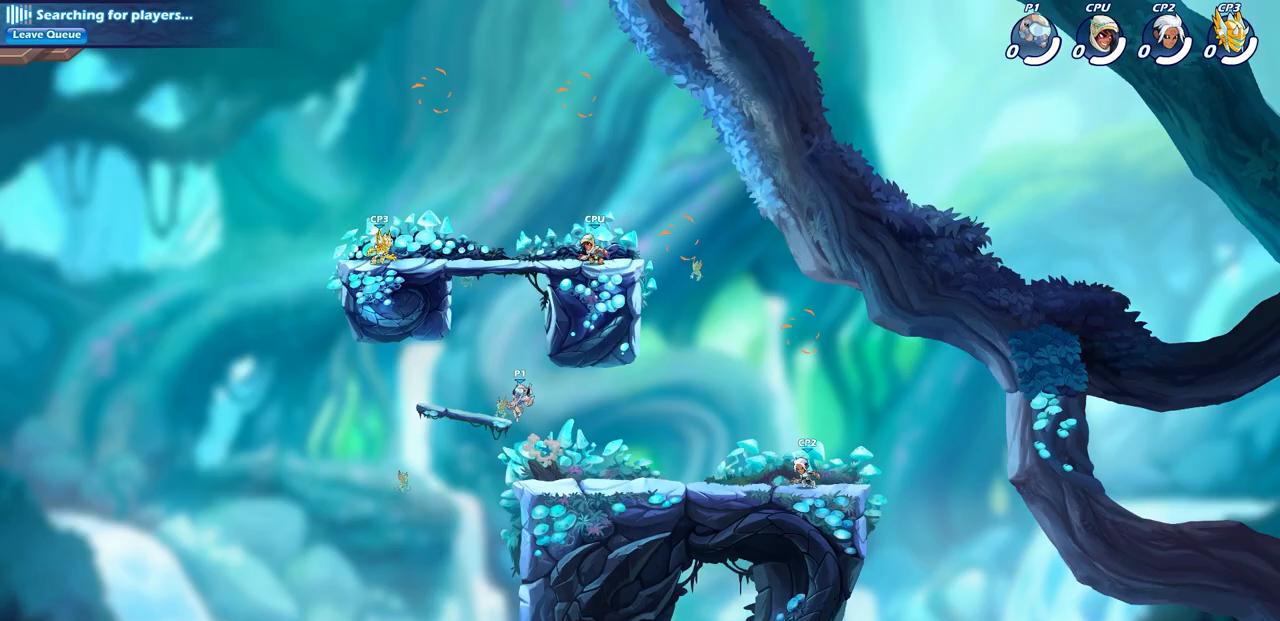
{"buttons": [], "left_stick": "right", "right_stick": "center", "events": [[17, "CROSS", "down"], [150, "CROSS", "up"], [200, "left_stick", "up-right"], [317, "left_stick", "right"]]}
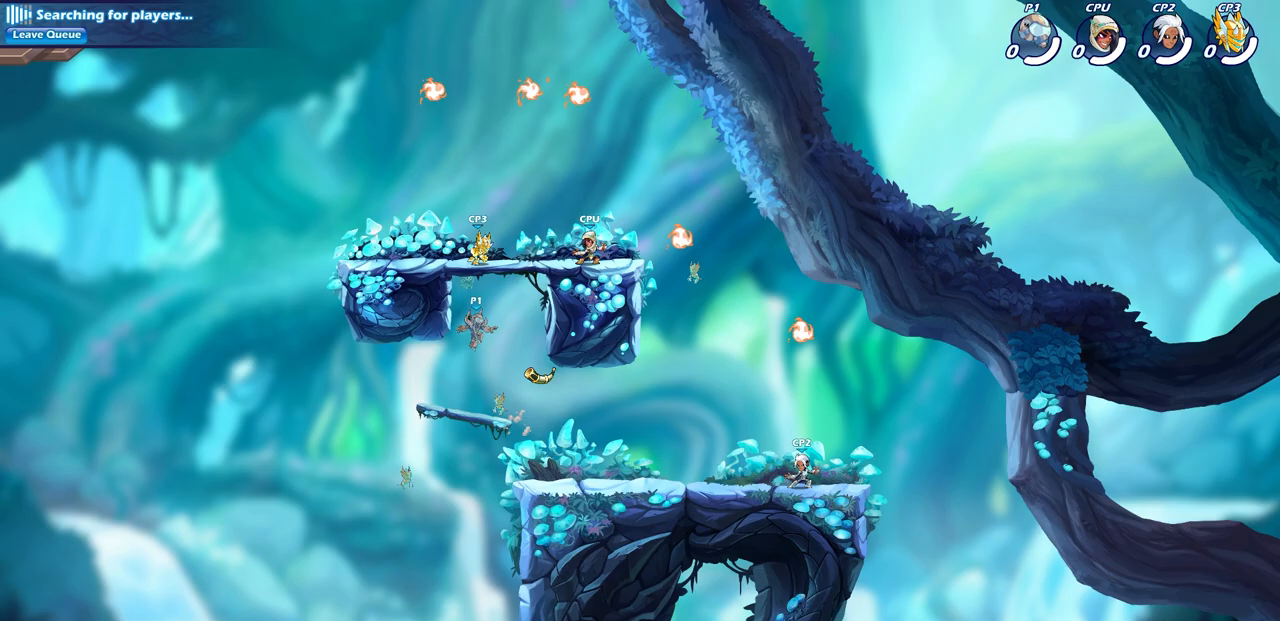
{"buttons": ["R1"], "left_stick": "up-right", "right_stick": "center", "events": [[50, "left_stick", "down-right"], [417, "left_stick", "up-right"], [433, "R1", "down"]]}
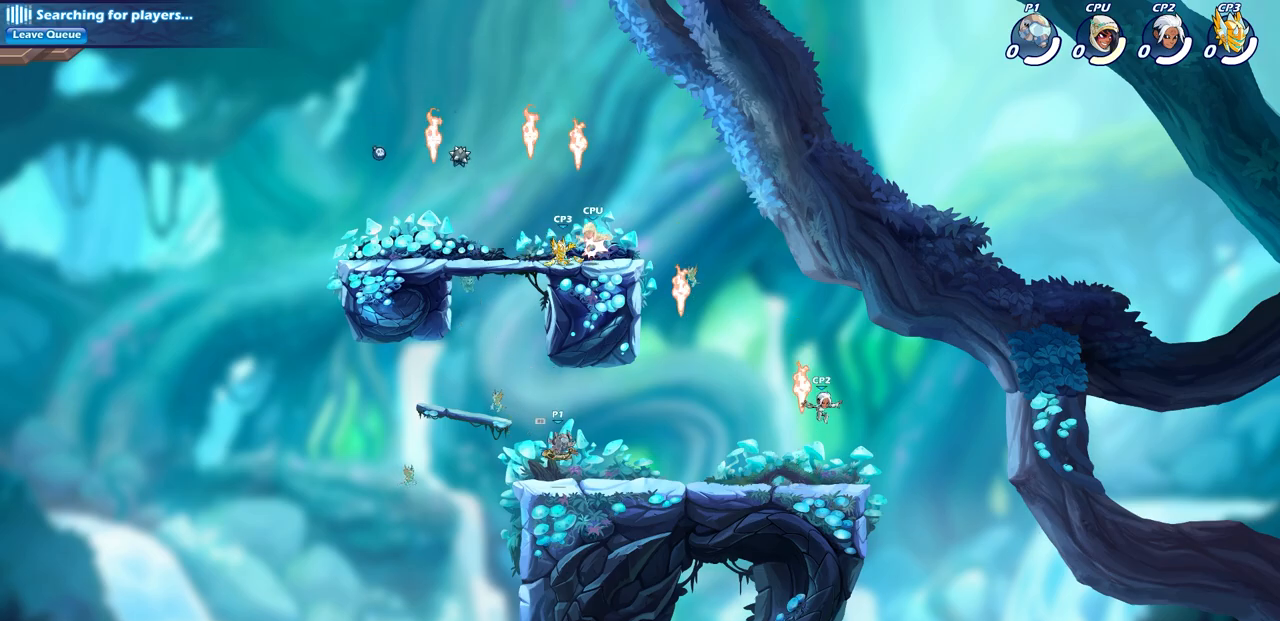
{"buttons": ["SQUARE"], "left_stick": "center", "right_stick": "center", "events": [[67, "R1", "up"], [67, "left_stick", "center"], [433, "SQUARE", "down"]]}
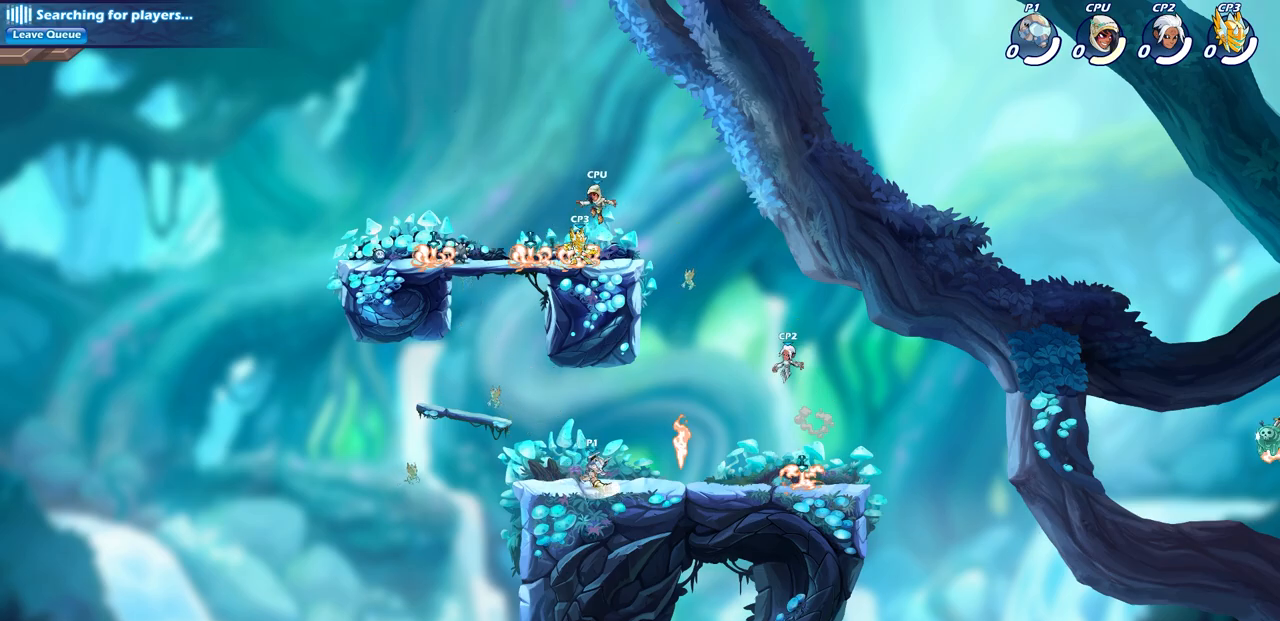
{"buttons": ["R2"], "left_stick": "right", "right_stick": "center", "events": [[50, "SQUARE", "up"], [283, "left_stick", "right"], [383, "R2", "down"]]}
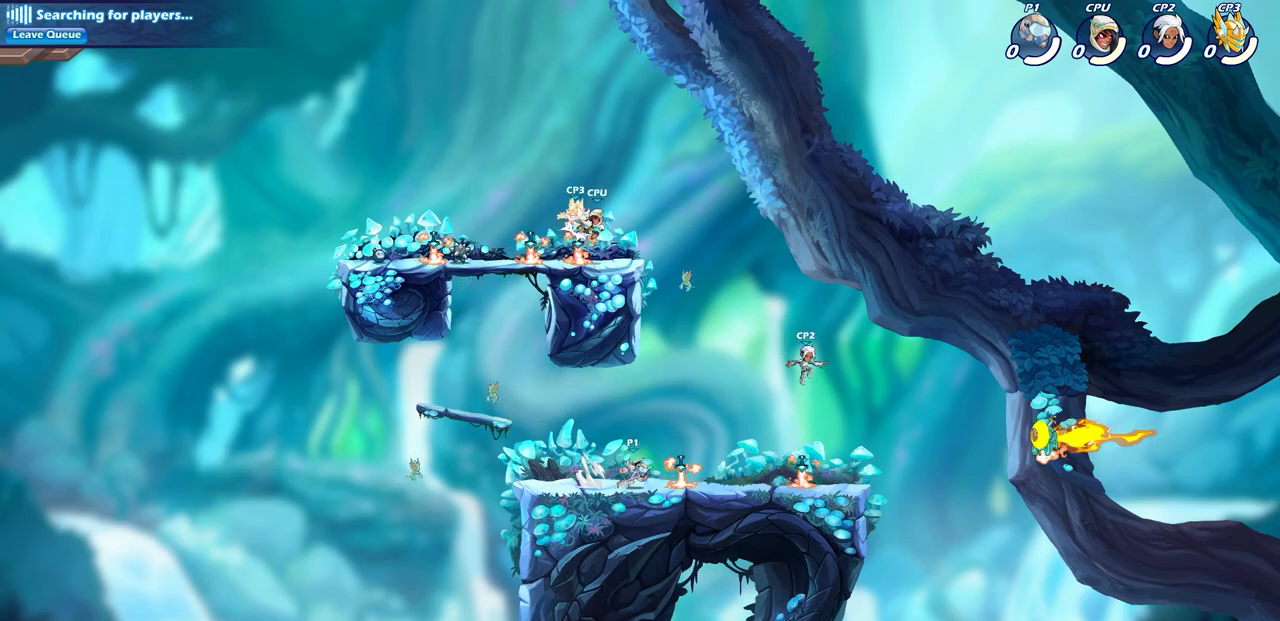
{"buttons": [], "left_stick": "center", "right_stick": "center", "events": [[17, "R2", "up"], [33, "left_stick", "center"], [133, "R1", "down"], [233, "R1", "up"], [333, "left_stick", "right"], [367, "R2", "down"], [400, "CIRCLE", "down"], [467, "left_stick", "center"], [483, "CIRCLE", "up"], [500, "R2", "up"]]}
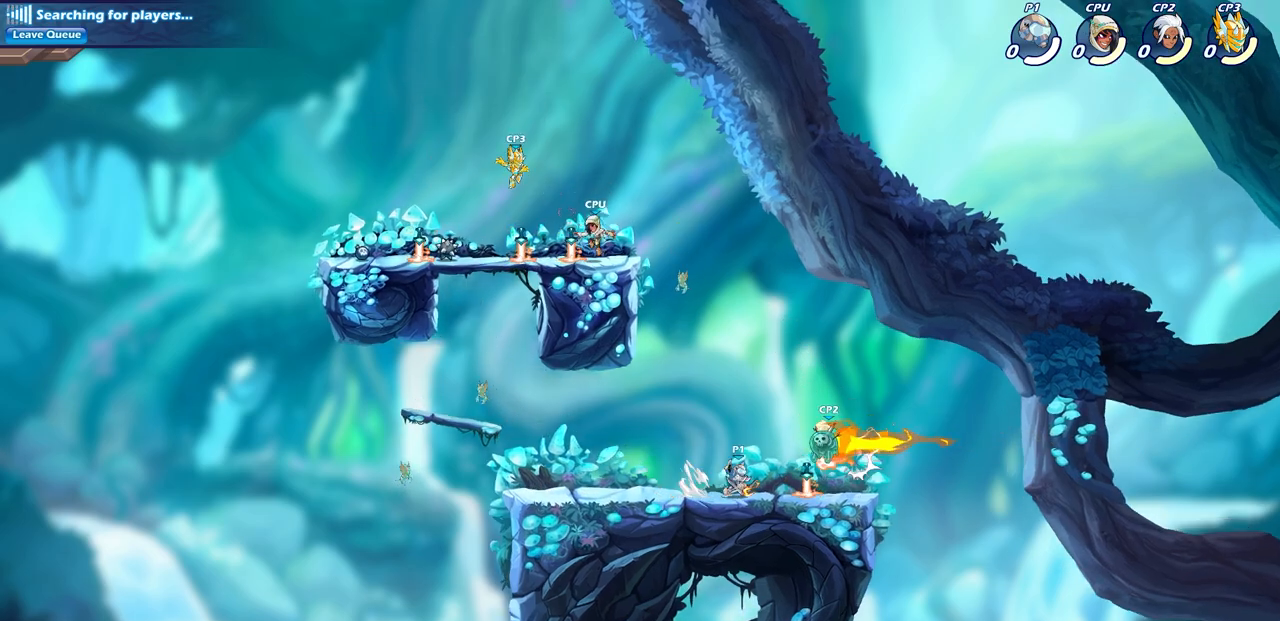
{"buttons": [], "left_stick": "center", "right_stick": "center", "events": []}
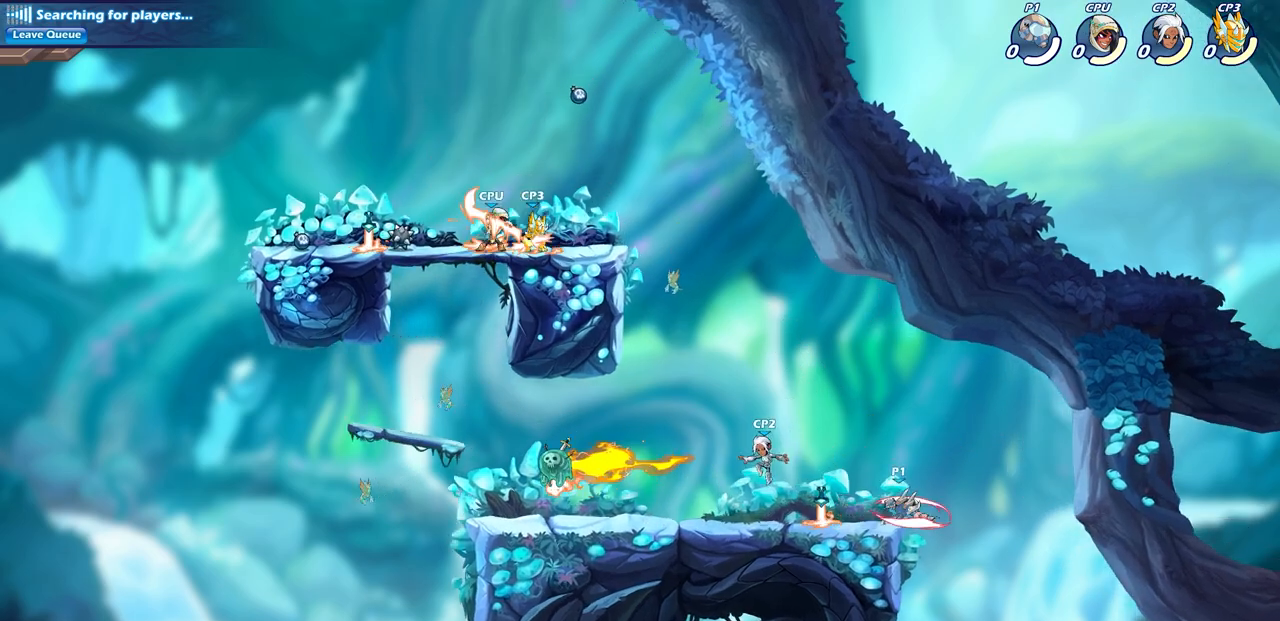
{"buttons": [], "left_stick": "left", "right_stick": "center", "events": [[350, "left_stick", "left"]]}
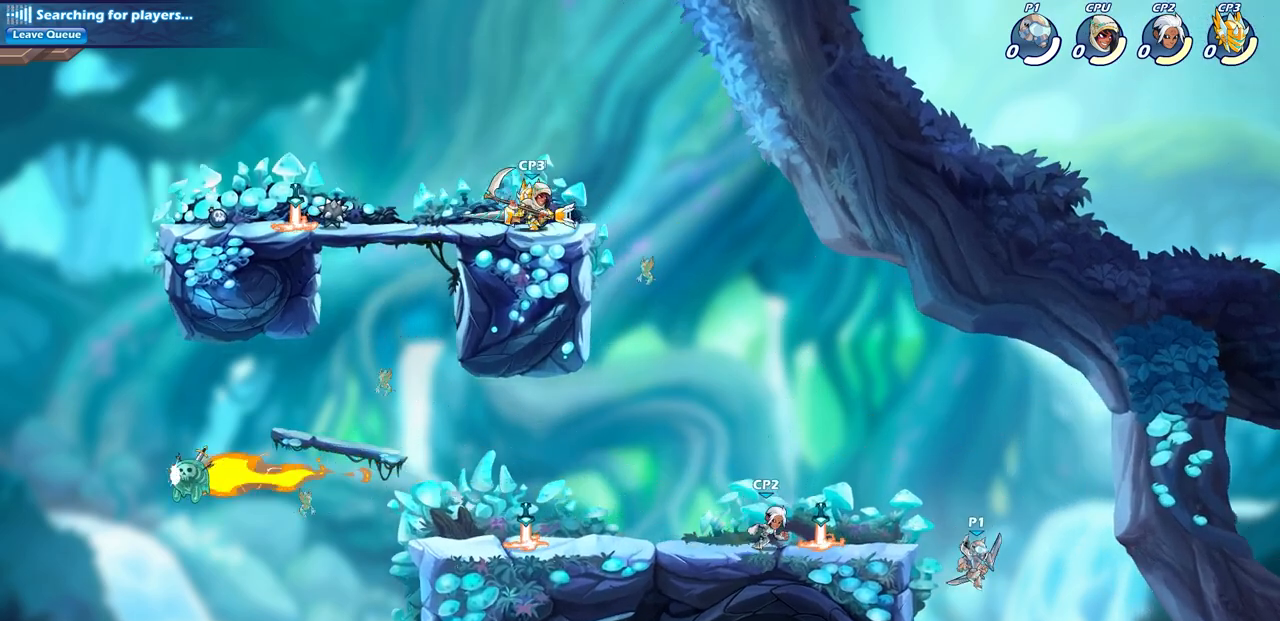
{"buttons": [], "left_stick": "center", "right_stick": "center", "events": [[17, "CROSS", "down"], [117, "CROSS", "up"], [267, "left_stick", "down-left"], [283, "SQUARE", "down"], [400, "SQUARE", "up"], [417, "left_stick", "center"]]}
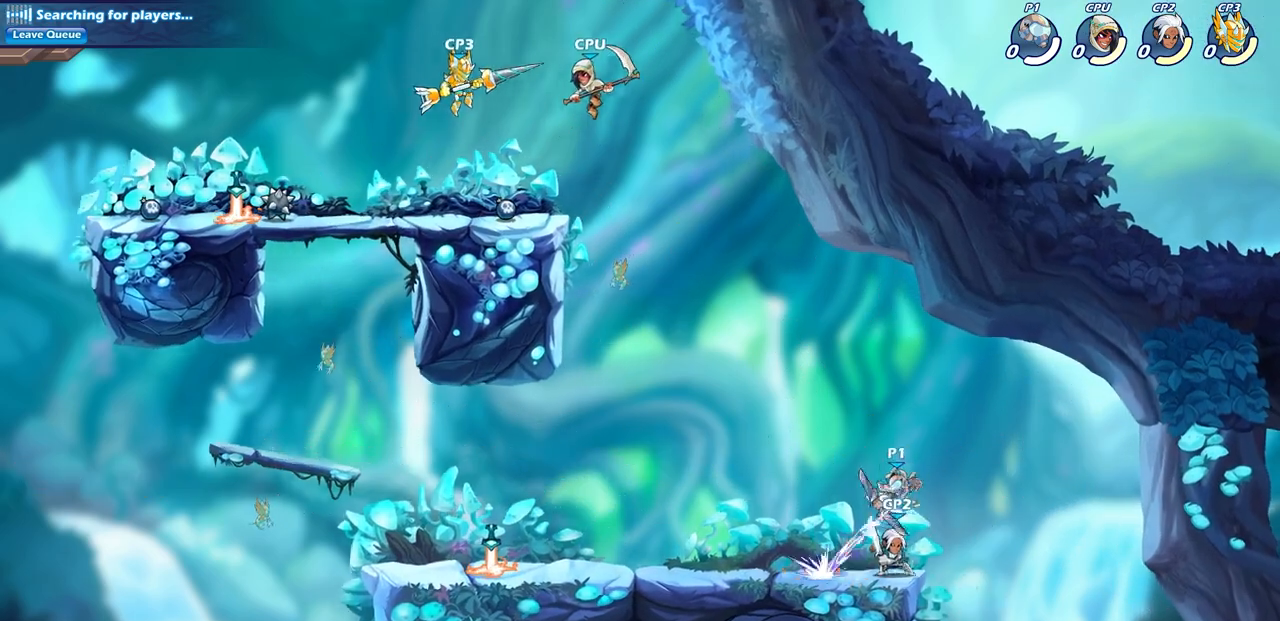
{"buttons": ["SQUARE"], "left_stick": "right", "right_stick": "center", "events": [[350, "left_stick", "right"], [433, "SQUARE", "down"]]}
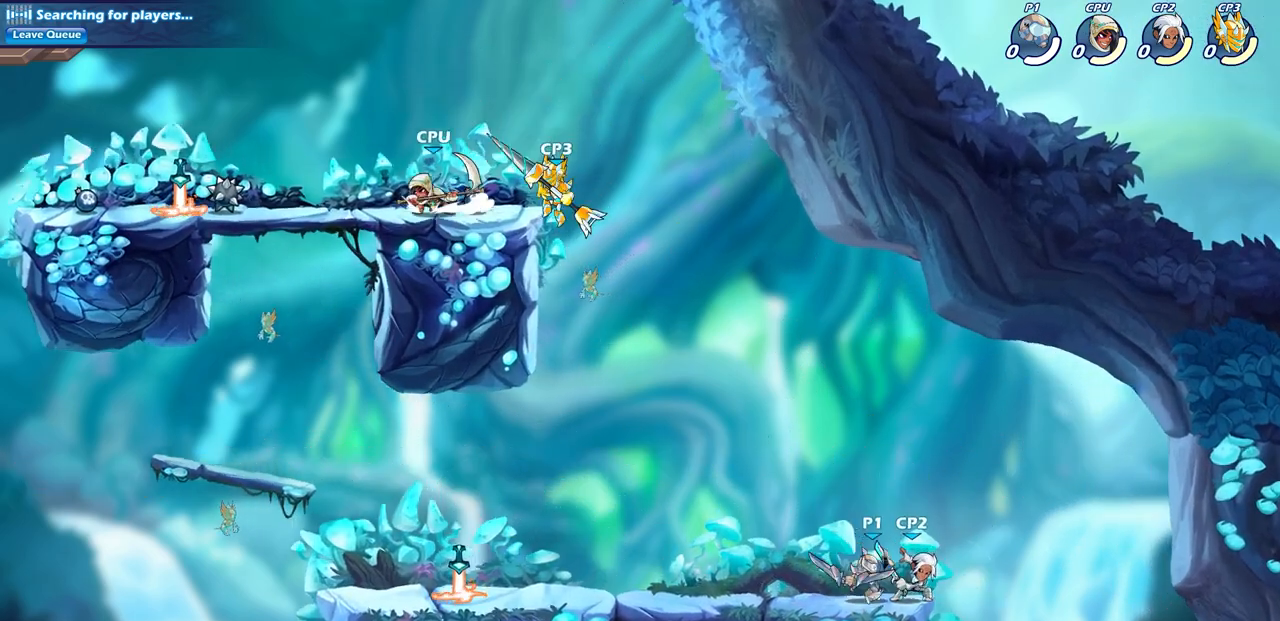
{"buttons": [], "left_stick": "up", "right_stick": "center", "events": [[50, "SQUARE", "up"], [150, "left_stick", "center"], [433, "left_stick", "up"]]}
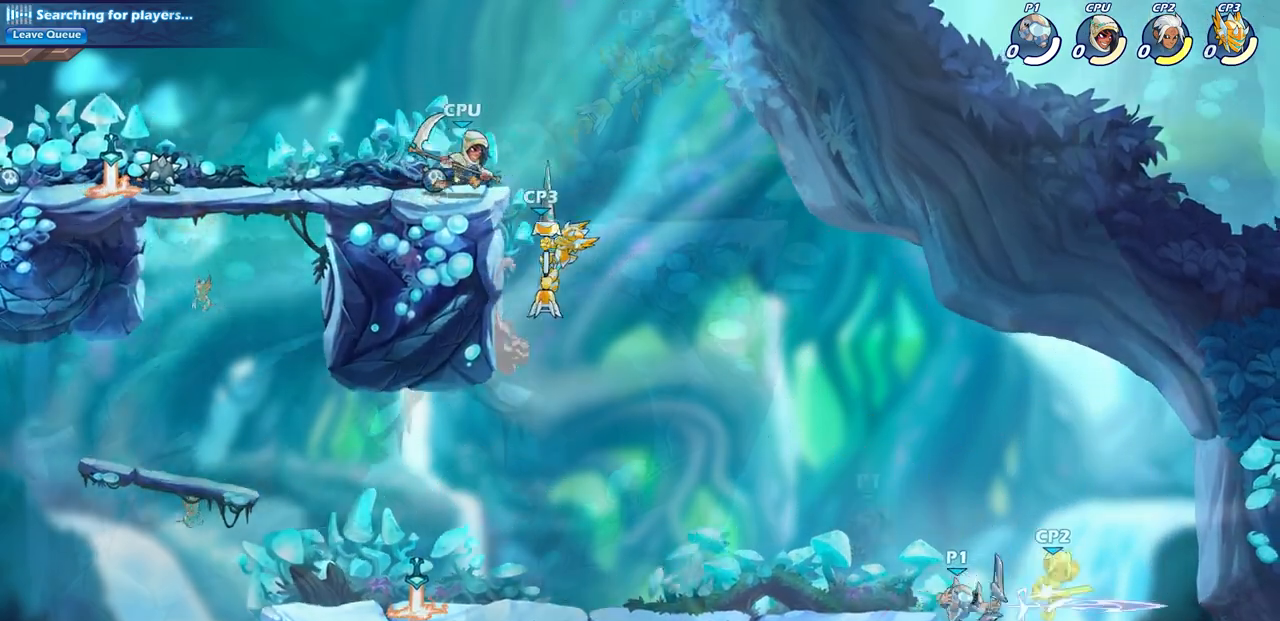
{"buttons": [], "left_stick": "left", "right_stick": "center", "events": [[83, "CIRCLE", "down"], [117, "R2", "down"], [200, "CIRCLE", "up"], [200, "left_stick", "down"], [217, "SQUARE", "down"], [283, "R2", "up"], [300, "SQUARE", "up"], [300, "left_stick", "center"], [467, "left_stick", "left"]]}
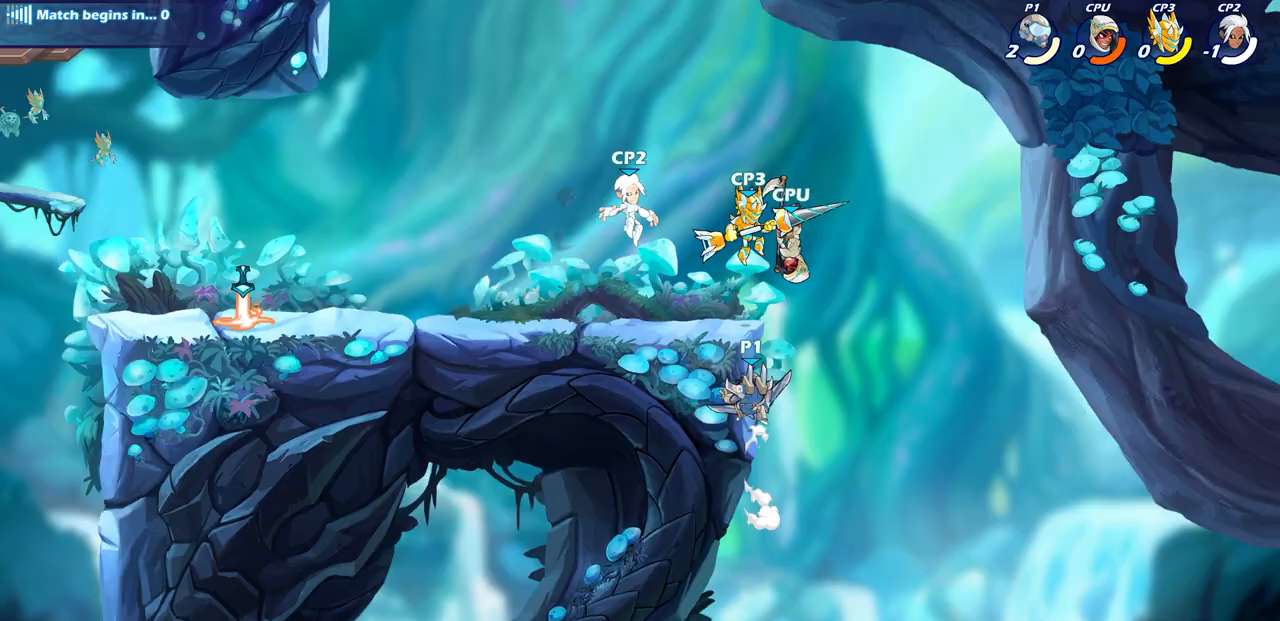
{"buttons": [], "left_stick": "right", "right_stick": "center", "events": [[250, "left_stick", "right"], [283, "CROSS", "down"], [400, "CROSS", "up"]]}
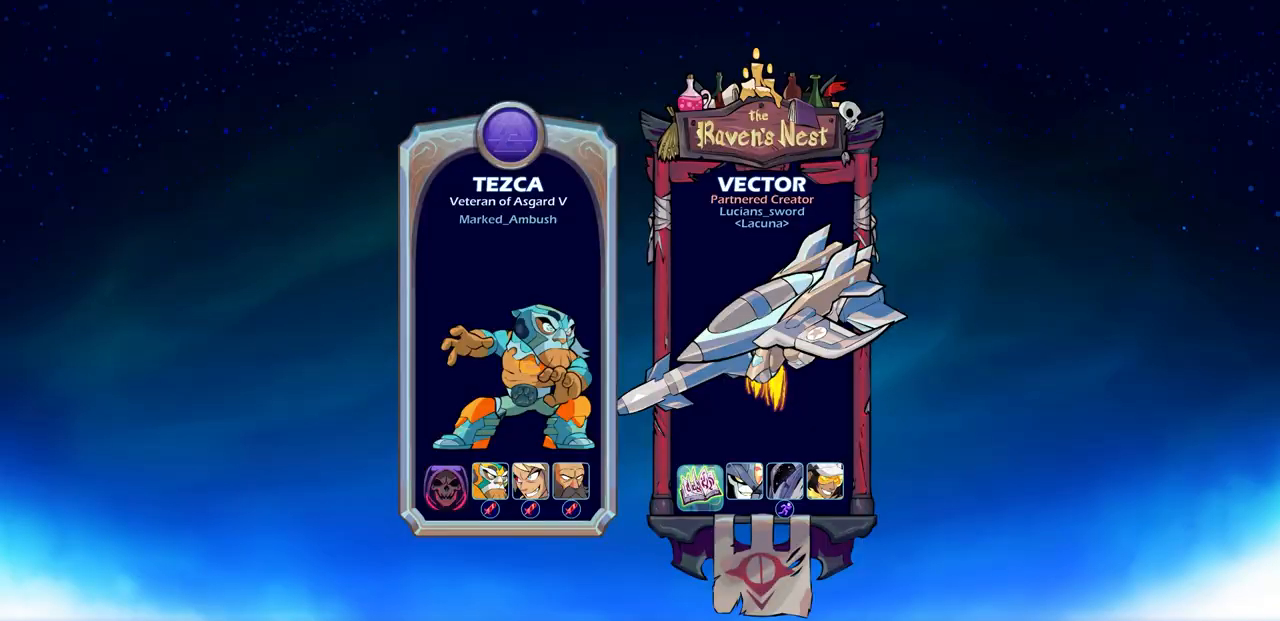
{"buttons": [], "left_stick": "center", "right_stick": "center", "events": [[317, "left_stick", "center"]]}